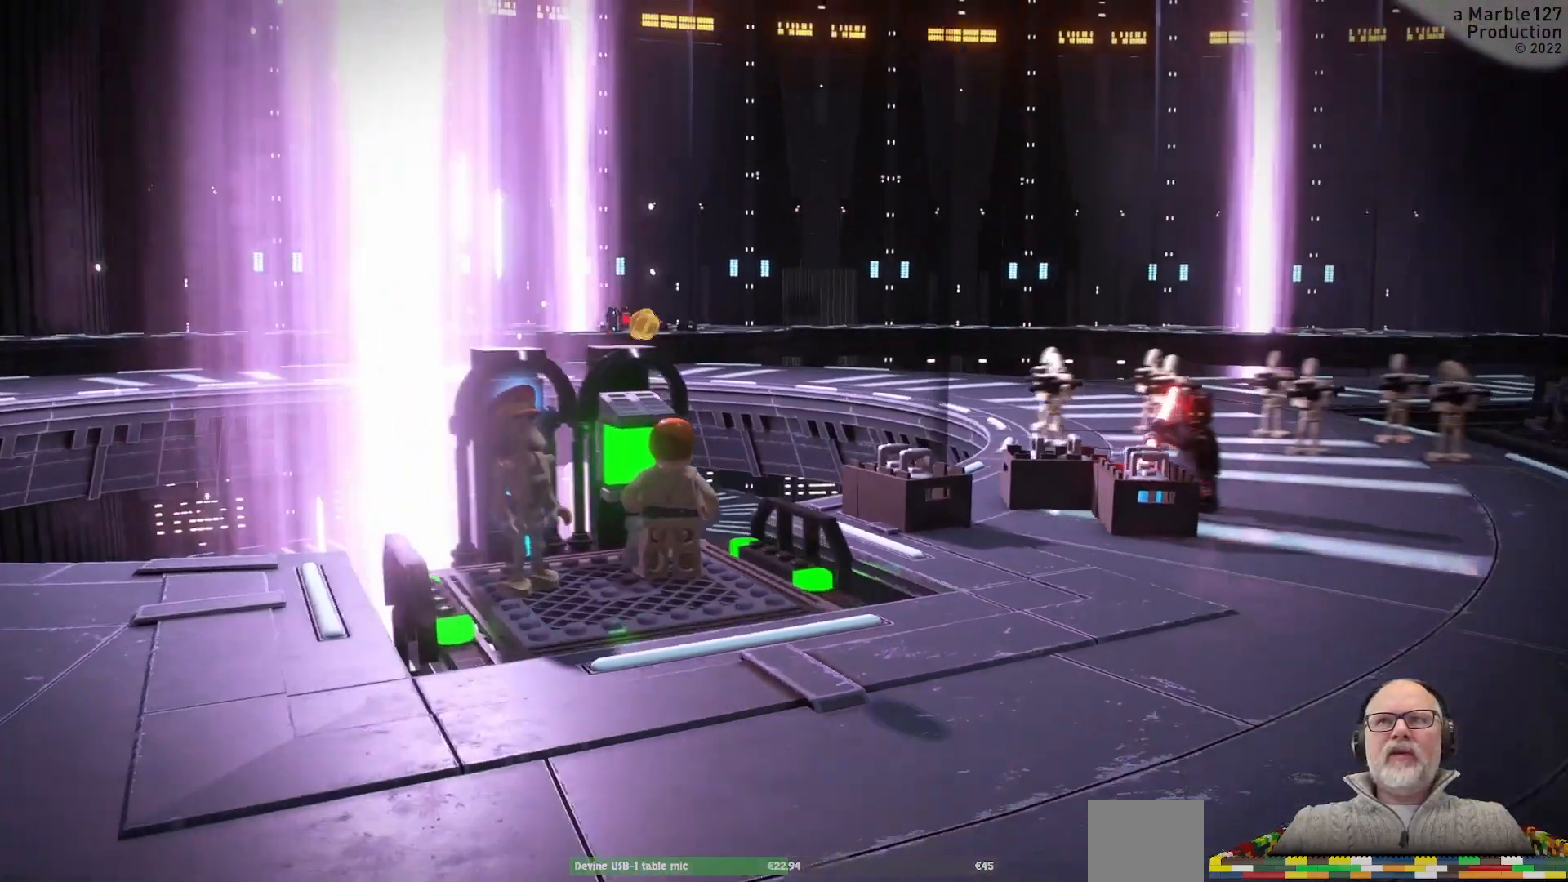
Gameplay with a controller (Xbox layout); each line is a JSON object with the inputs held at the frame after it. "events" lists button and stick changes between this image and that frame as [ms after this image, input, new state], when the widget could be followed in between. Not read: L2 L3 R2 R3.
{"buttons": [], "left_stick": "center", "right_stick": "right", "events": [[167, "right_stick", "right"]]}
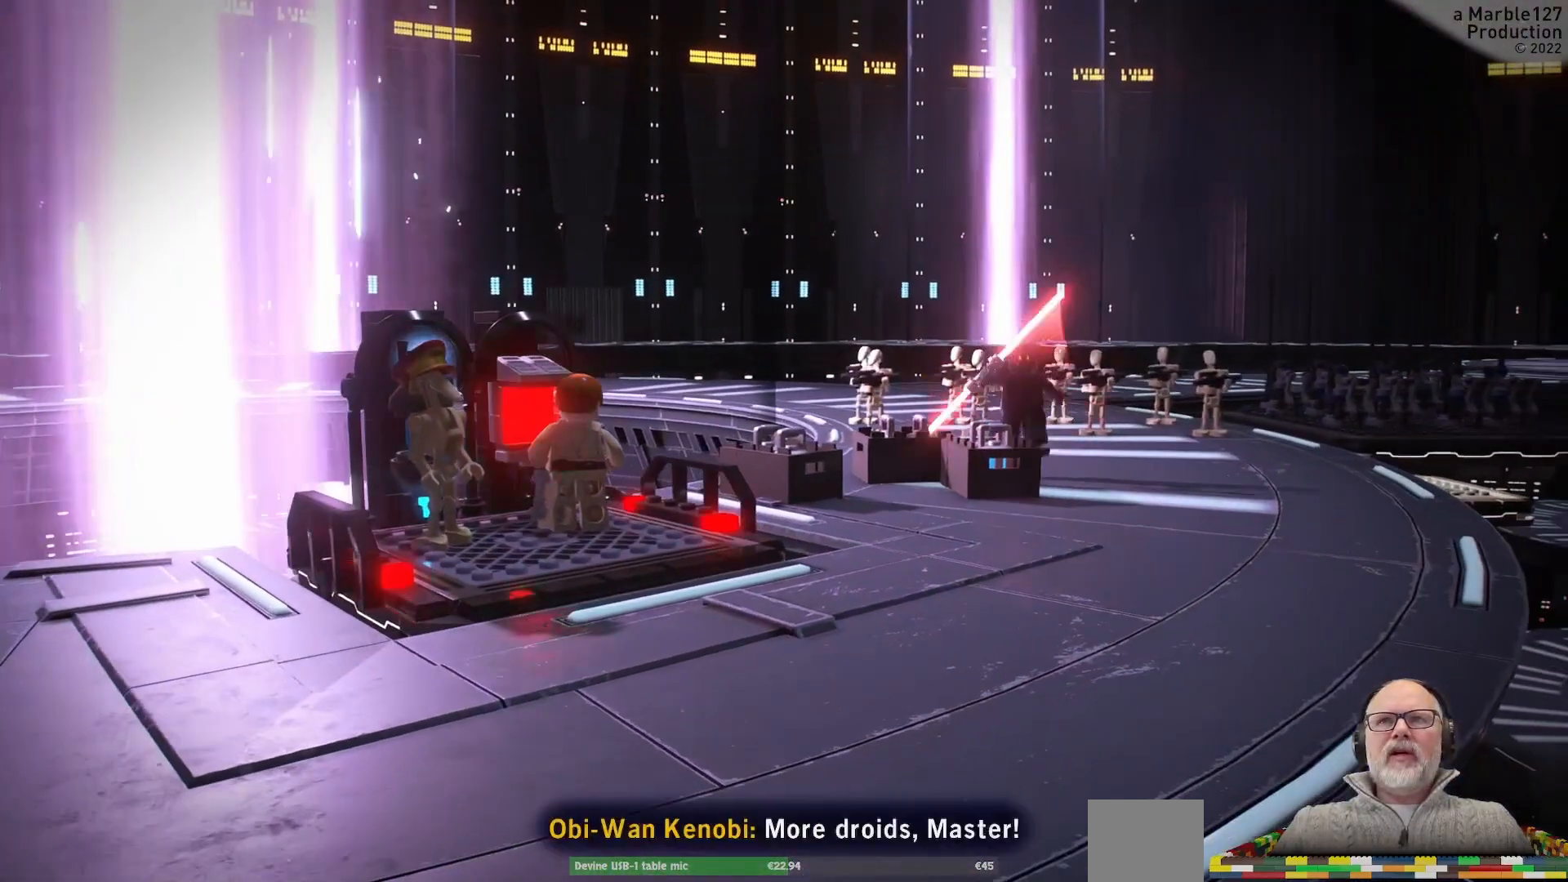
{"buttons": [], "left_stick": "down-right", "right_stick": "center", "events": [[33, "right_stick", "center"], [233, "left_stick", "right"], [300, "left_stick", "down-right"]]}
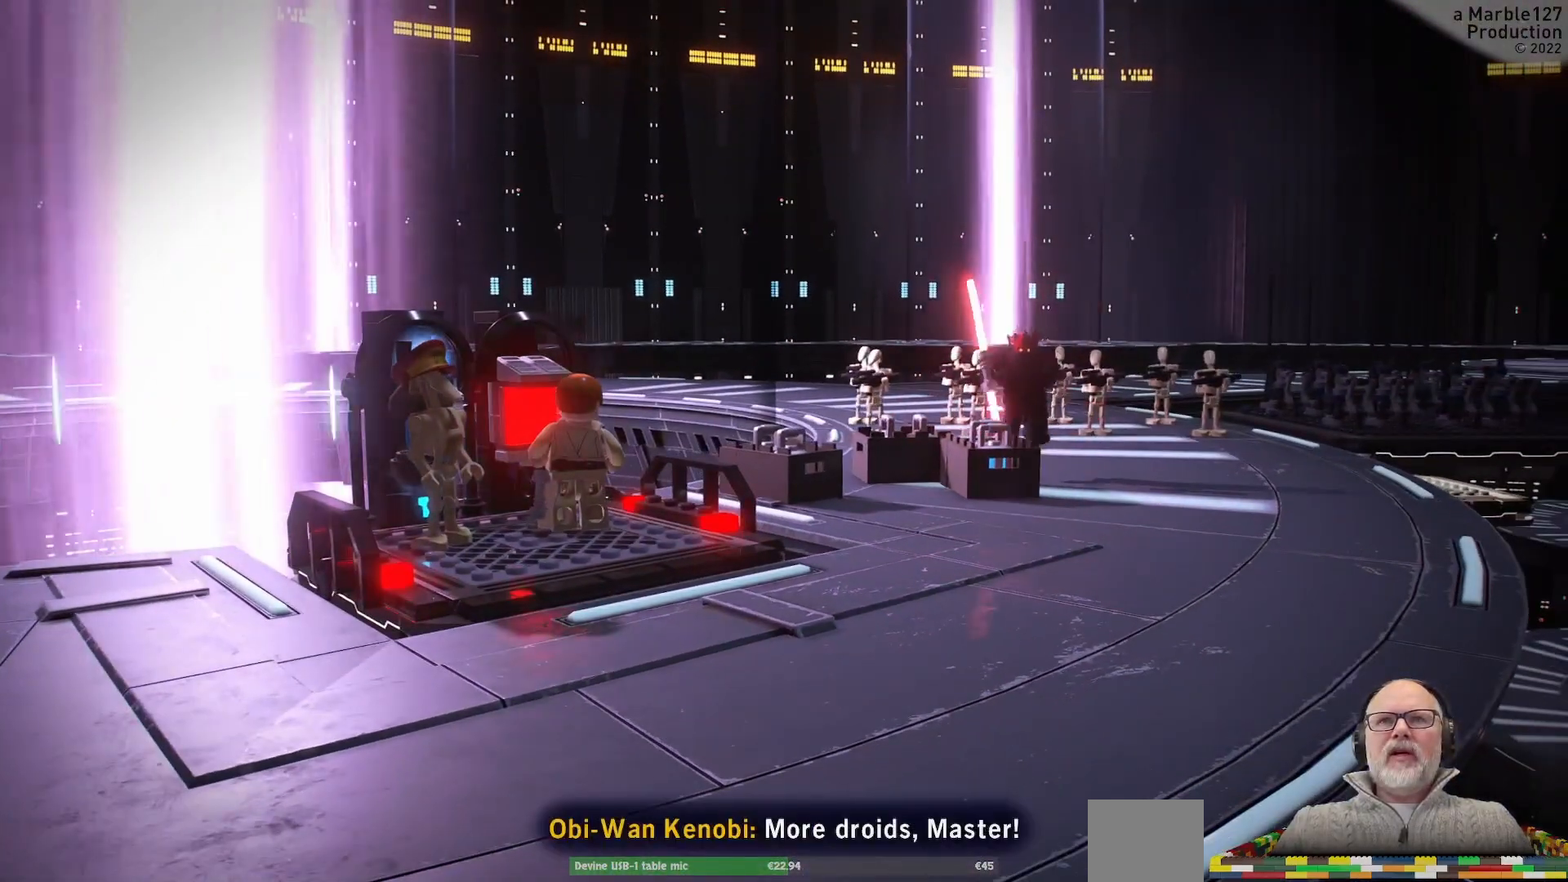
{"buttons": [], "left_stick": "down-right", "right_stick": "center", "events": [[100, "left_stick", "down"], [333, "A", "down"], [400, "left_stick", "down-right"], [433, "A", "up"]]}
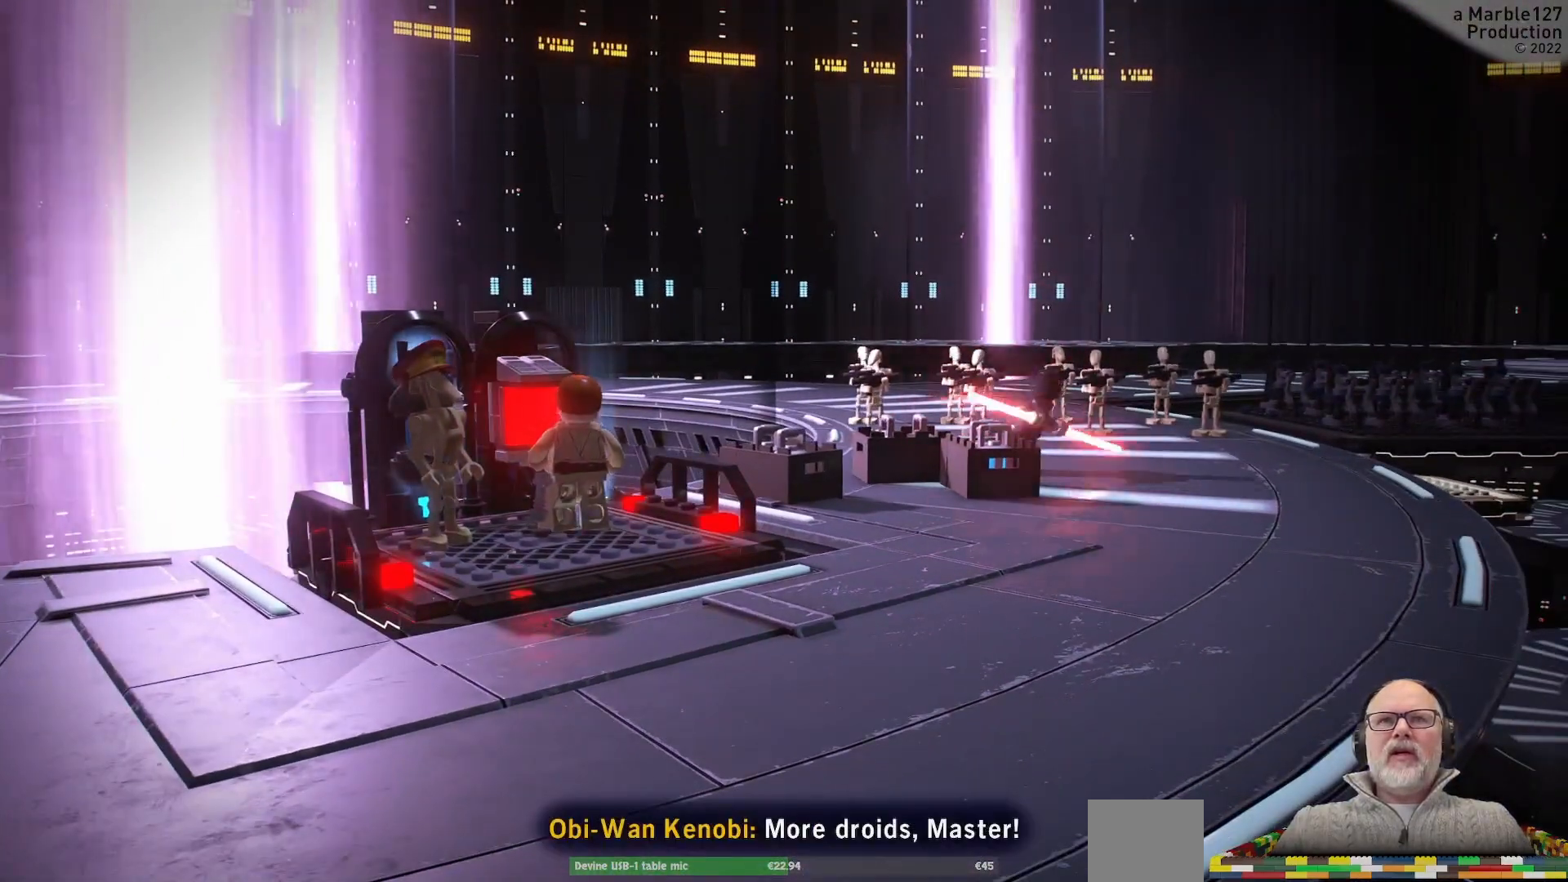
{"buttons": [], "left_stick": "up-right", "right_stick": "left", "events": [[400, "left_stick", "right"], [500, "left_stick", "up-right"], [500, "right_stick", "left"]]}
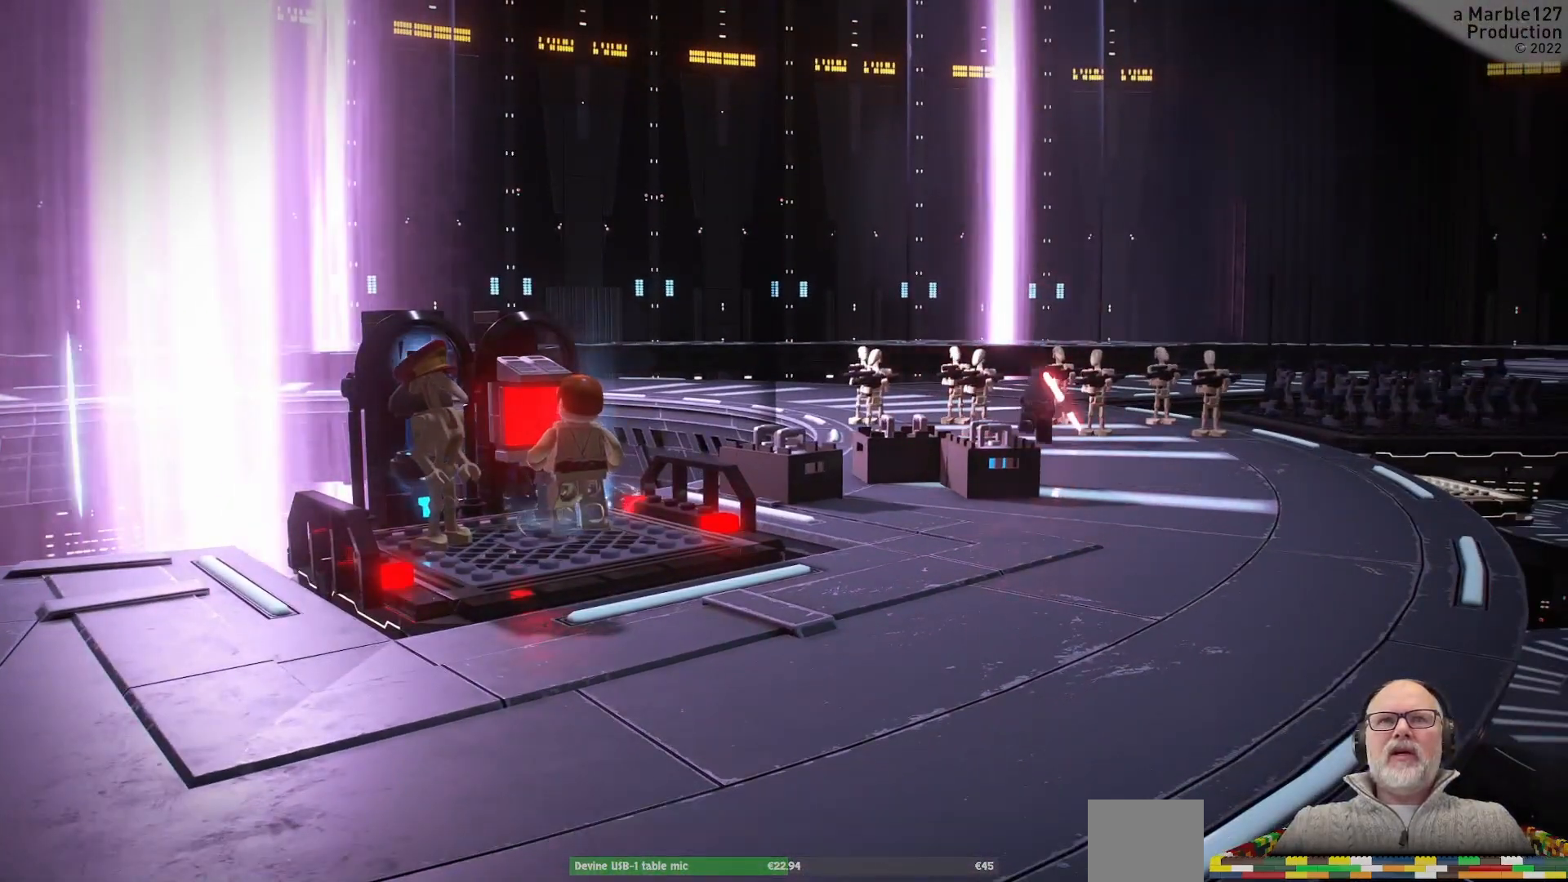
{"buttons": [], "left_stick": "down", "right_stick": "center", "events": [[33, "right_stick", "down-left"], [167, "left_stick", "center"], [200, "right_stick", "center"], [467, "left_stick", "down"]]}
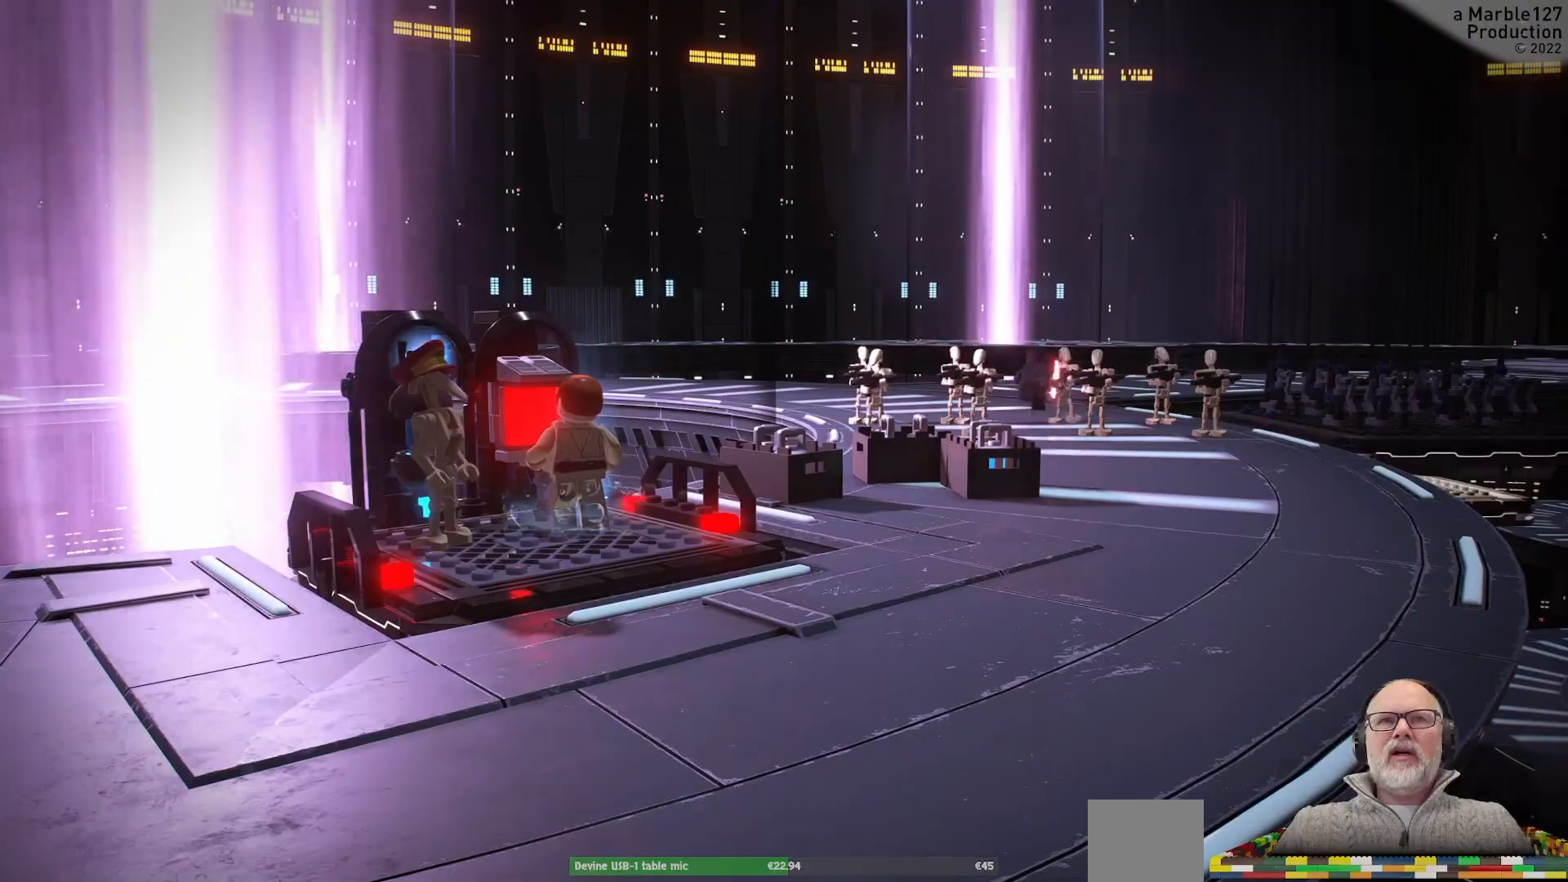
{"buttons": [], "left_stick": "center", "right_stick": "center", "events": [[167, "right_stick", "right"], [233, "left_stick", "right"], [333, "right_stick", "center"], [367, "left_stick", "up-right"], [500, "left_stick", "center"]]}
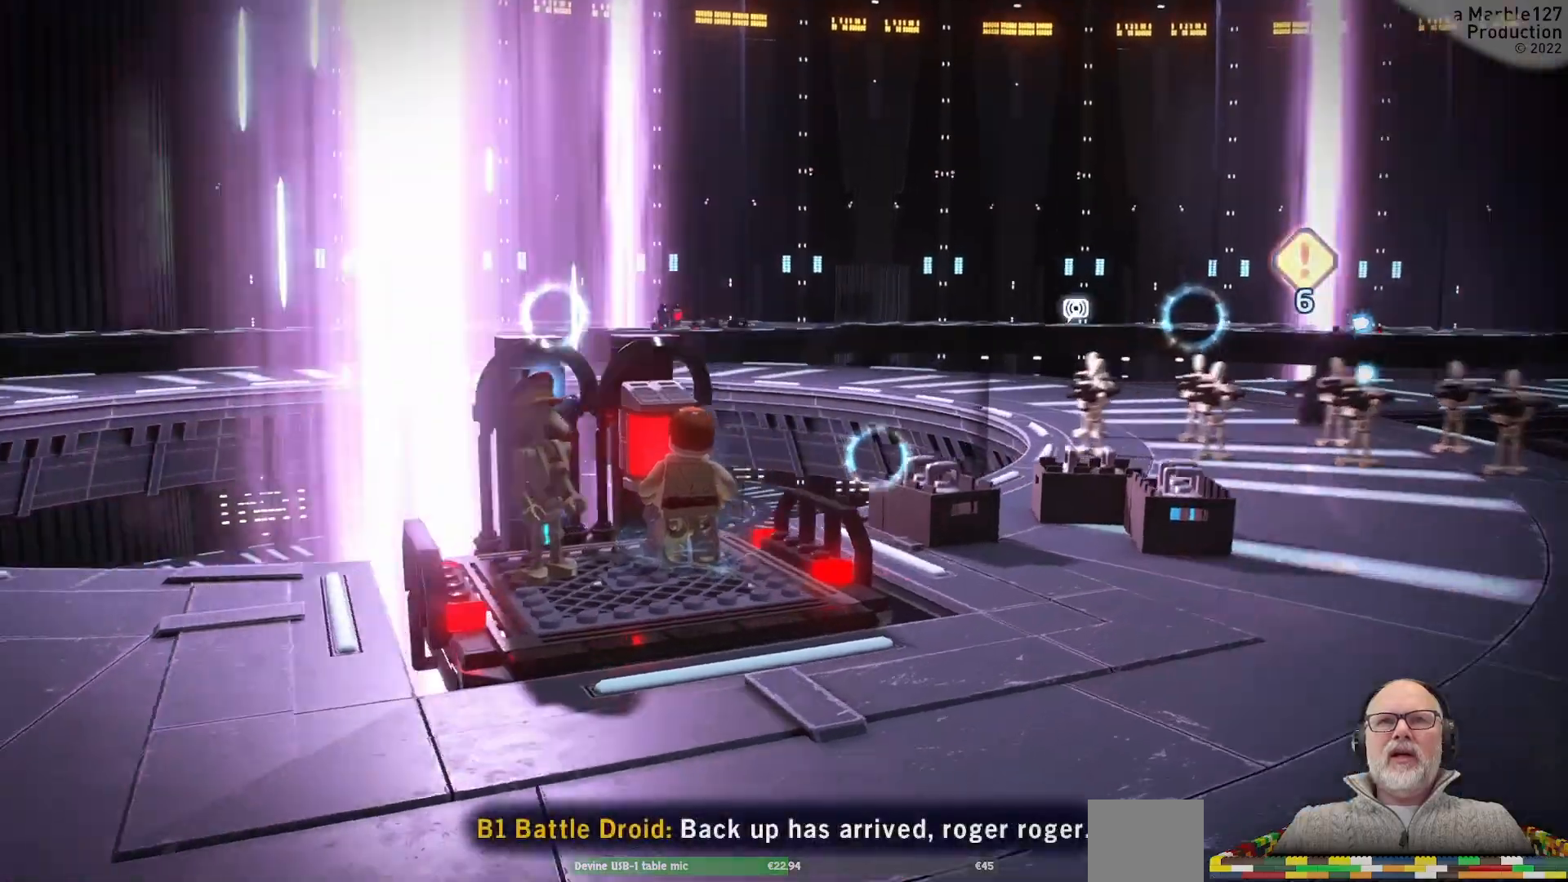
{"buttons": [], "left_stick": "center", "right_stick": "center", "events": [[300, "left_stick", "down"], [500, "left_stick", "center"]]}
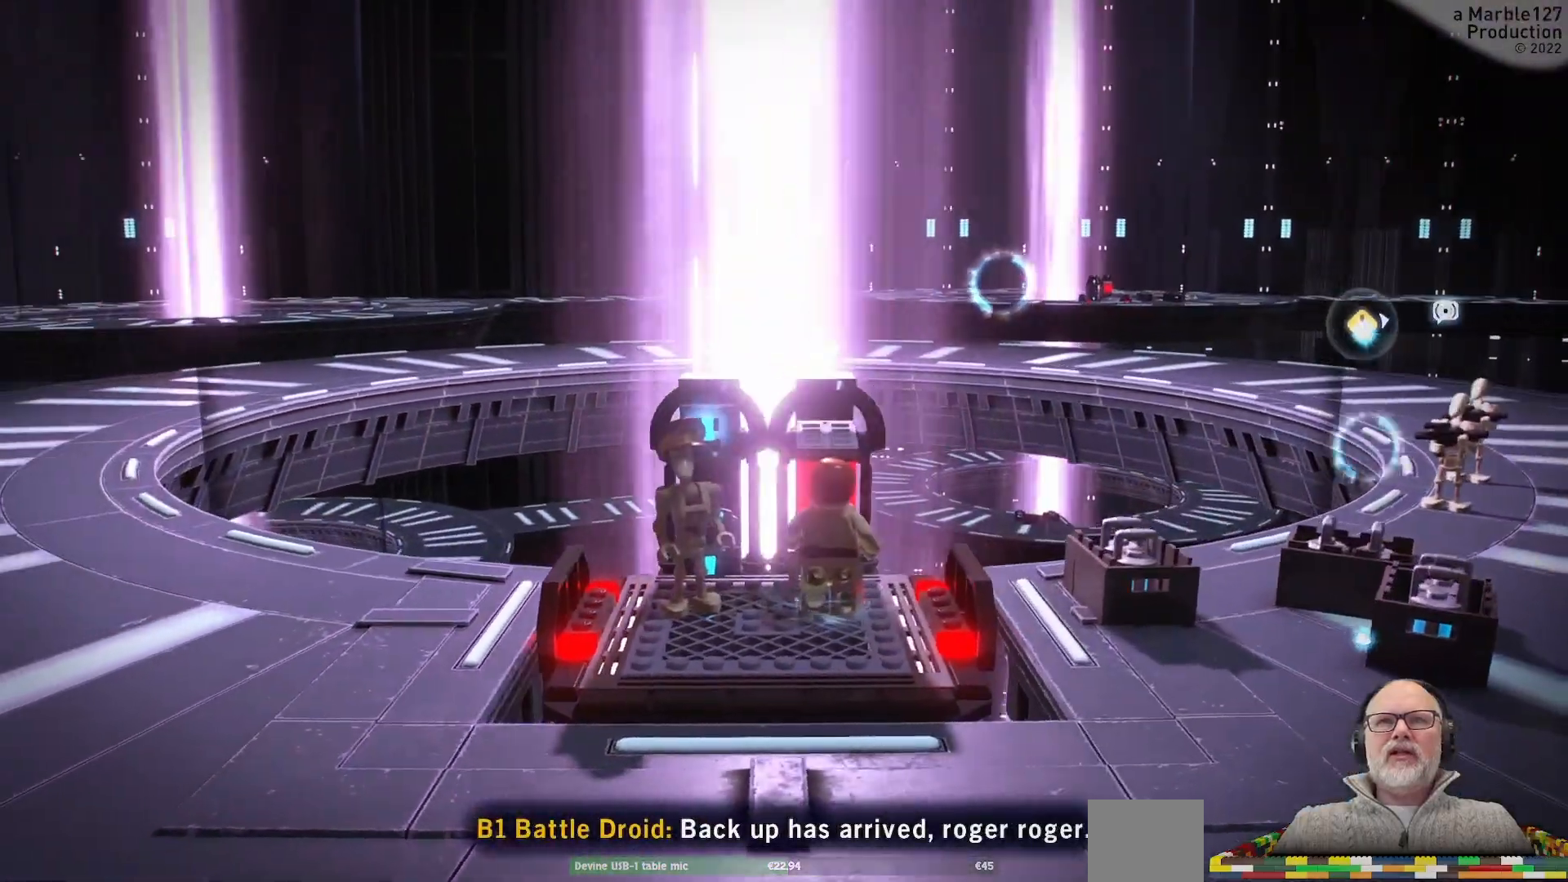
{"buttons": [], "left_stick": "center", "right_stick": "center", "events": [[300, "left_stick", "down-left"], [500, "left_stick", "center"]]}
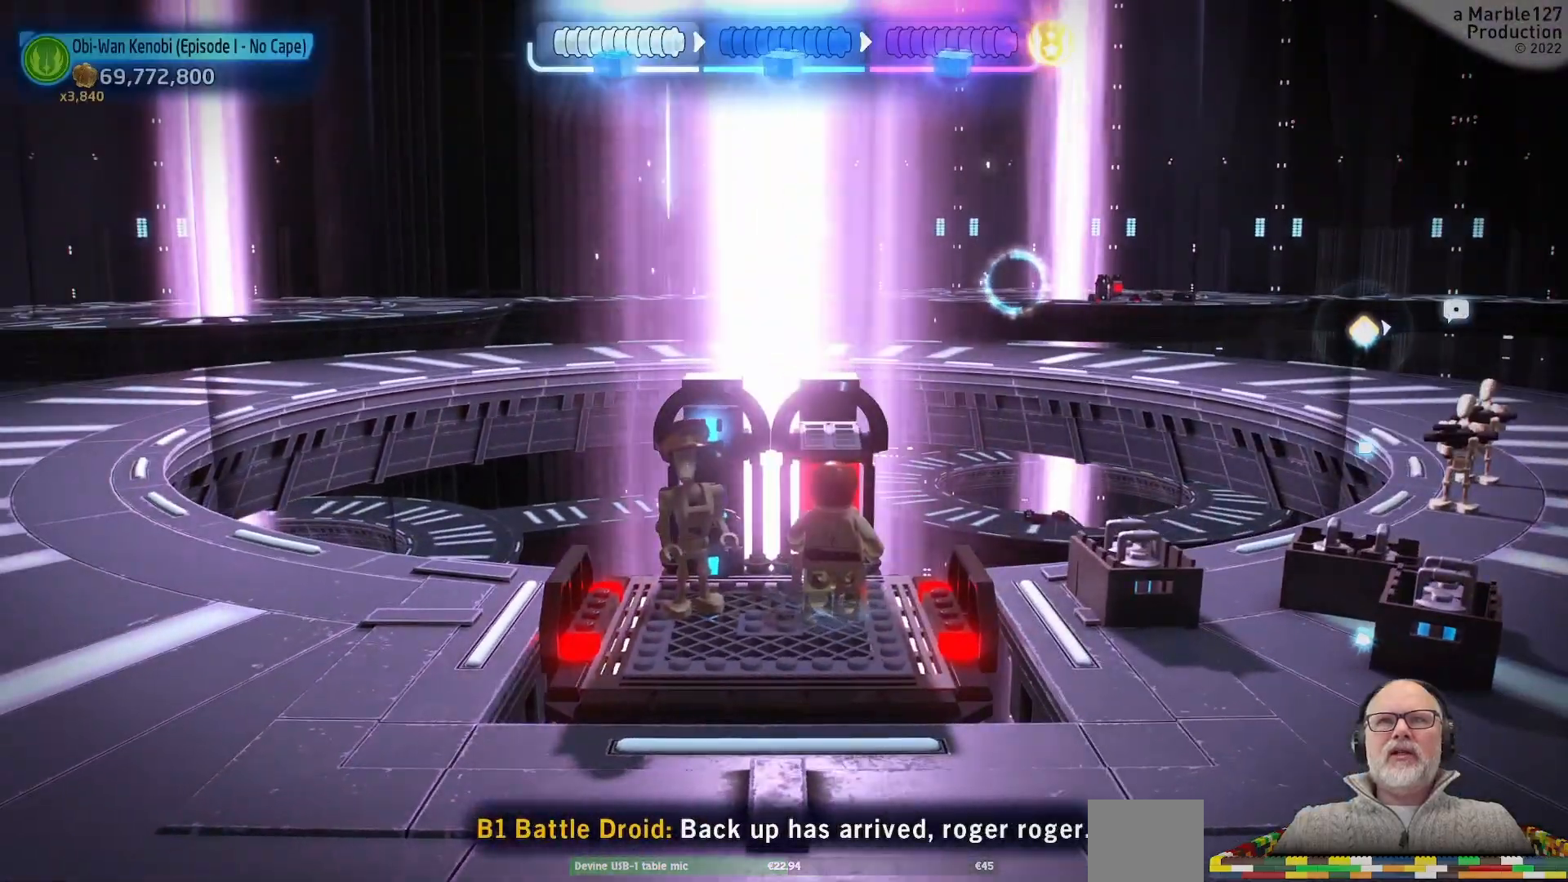
{"buttons": [], "left_stick": "down-left", "right_stick": "center", "events": [[33, "right_stick", "left"], [333, "left_stick", "down-left"], [333, "right_stick", "center"]]}
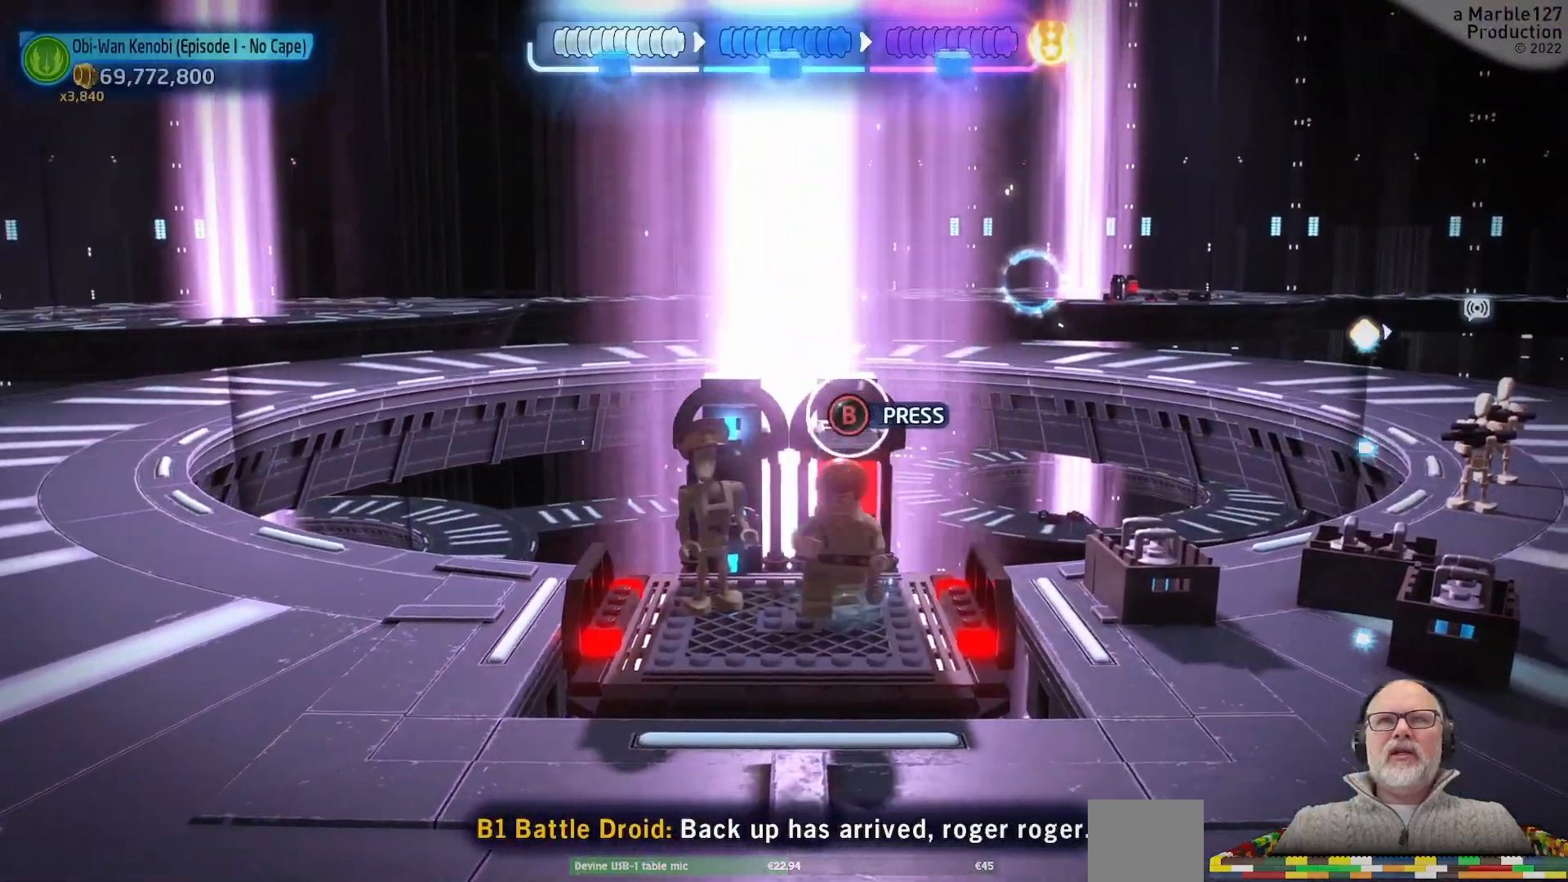
{"buttons": [], "left_stick": "down-left", "right_stick": "center", "events": [[33, "right_stick", "left"], [67, "left_stick", "center"], [333, "left_stick", "down-left"], [400, "right_stick", "center"]]}
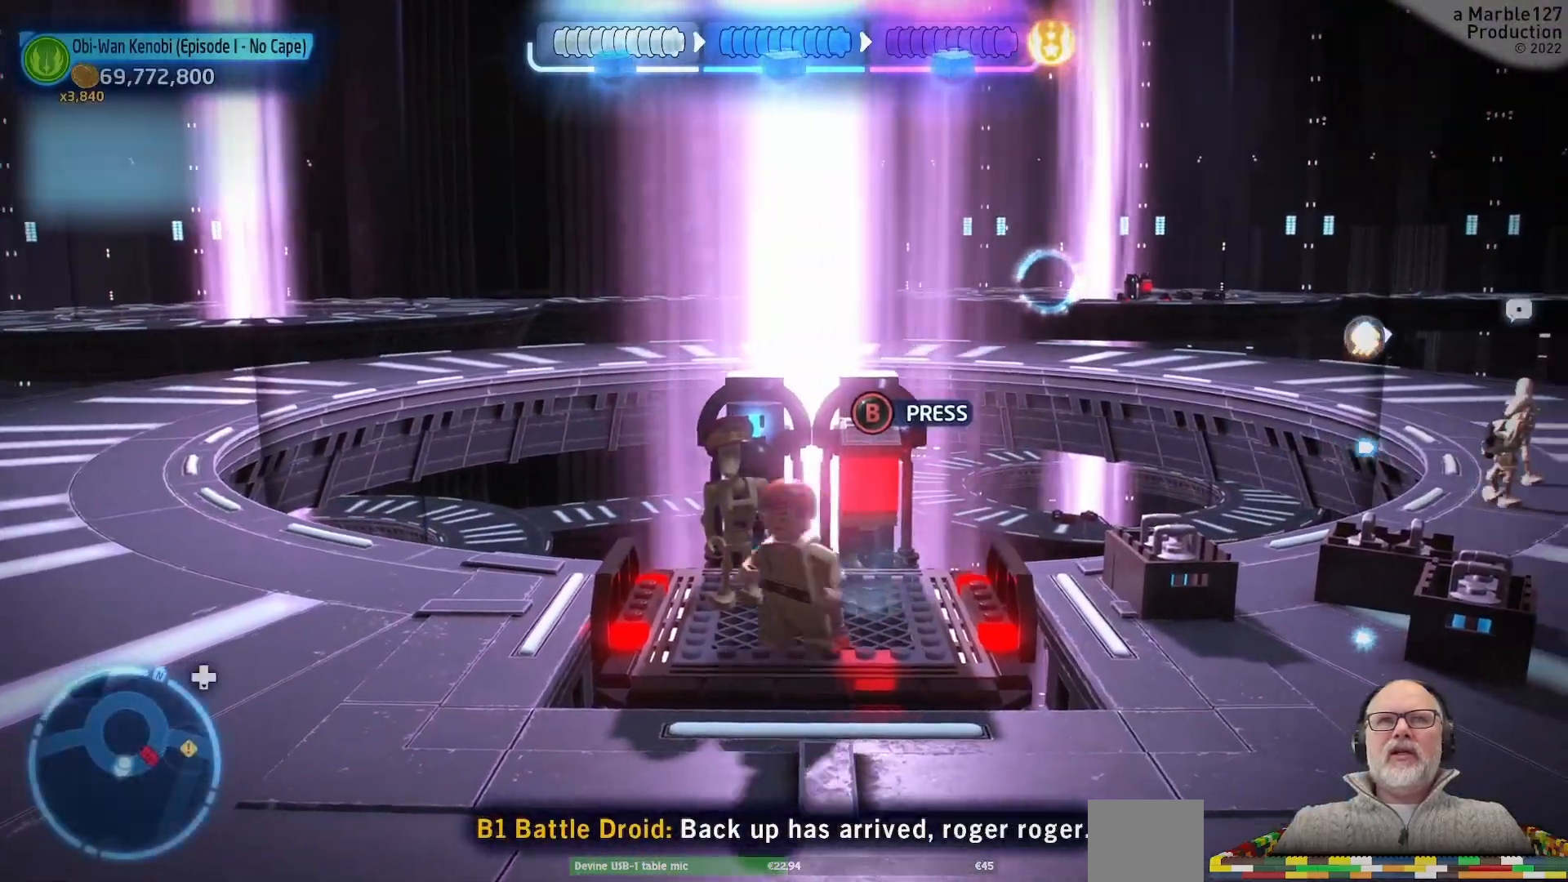
{"buttons": [], "left_stick": "up-left", "right_stick": "left", "events": [[33, "right_stick", "left"], [300, "left_stick", "left"], [300, "right_stick", "center"], [467, "right_stick", "left"], [500, "left_stick", "up-left"]]}
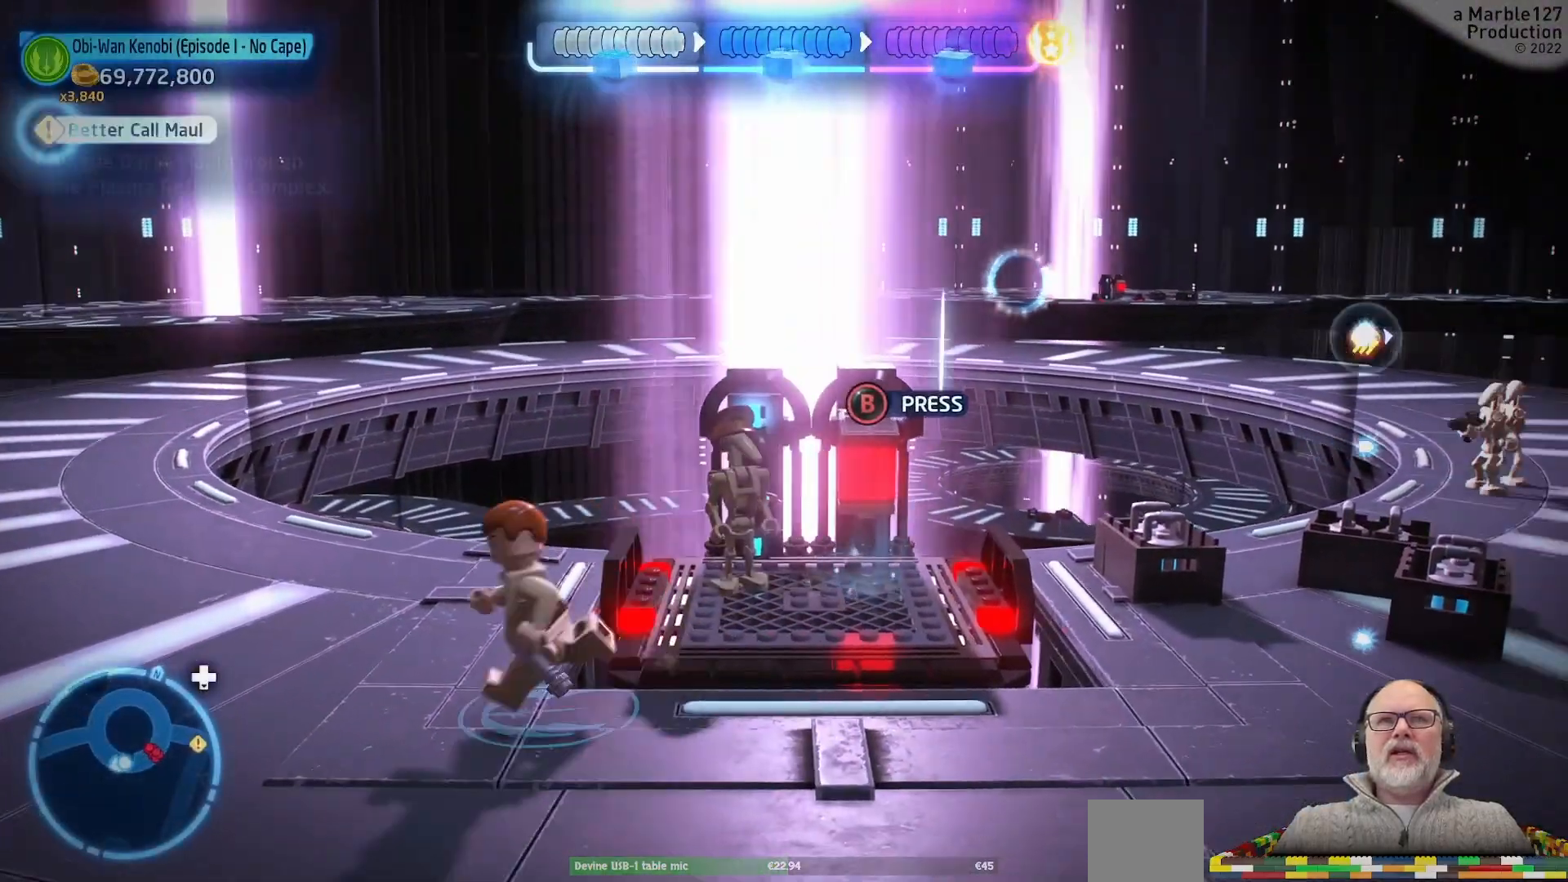
{"buttons": [], "left_stick": "down-right", "right_stick": "right"}
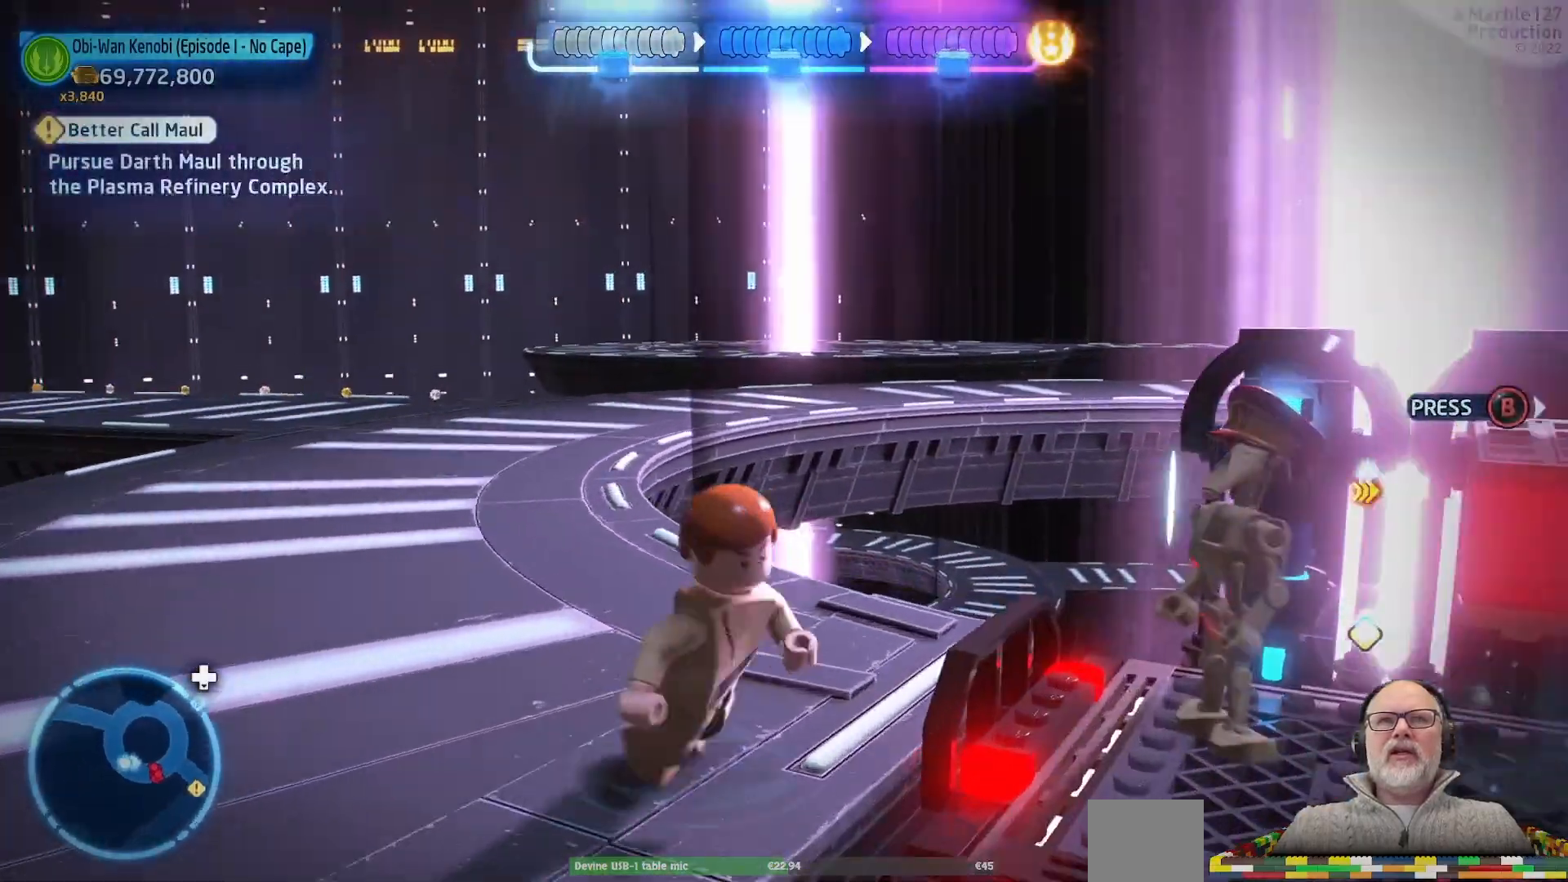
{"buttons": [], "left_stick": "right", "right_stick": "right", "events": [[333, "left_stick", "down"], [500, "left_stick", "right"]]}